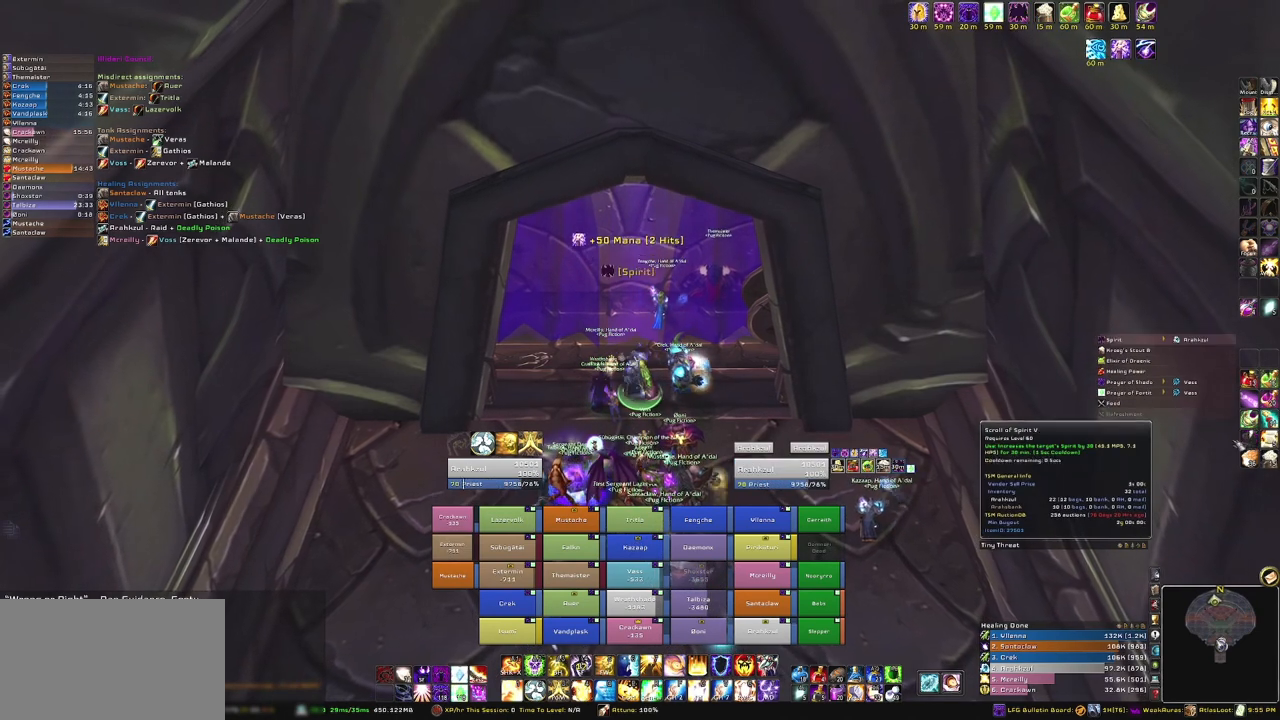
Gameplay with keyboard and mouse; each line is a JSON object with the keys and mouse buttons held at the frame after it. "events" lists presses ("down") and releases ("up") of "1", "2", "3", "4", "5", "a", "alt", "b", "c", "ctrl", "d", "e", "f", "g", "q", "r", "s", "shift", "space", "t", "tab", "tilde", "v", "w", "x", "z", "mouse_left", "mouse_wheel", "mouse_right", "mouse_mb4" and "mouse_mb5" between this image and that frame as [ms after this image, input, new state], when the widget could be followed in between. "mouse_left", "mouse_wheel", "mouse_right", "mouse_mb4", "mouse_mb5" = the "left", "wheel", "right", "mb4", "mb5" buttons of the "mouse" list. No other keys are recorded. "wheel" means that the mouse wheel is clicked or scrolled. Mouse movement is not recorded.
{"keys": [], "mouse": ["right"], "events": [[334, "mouse_right", "down"]]}
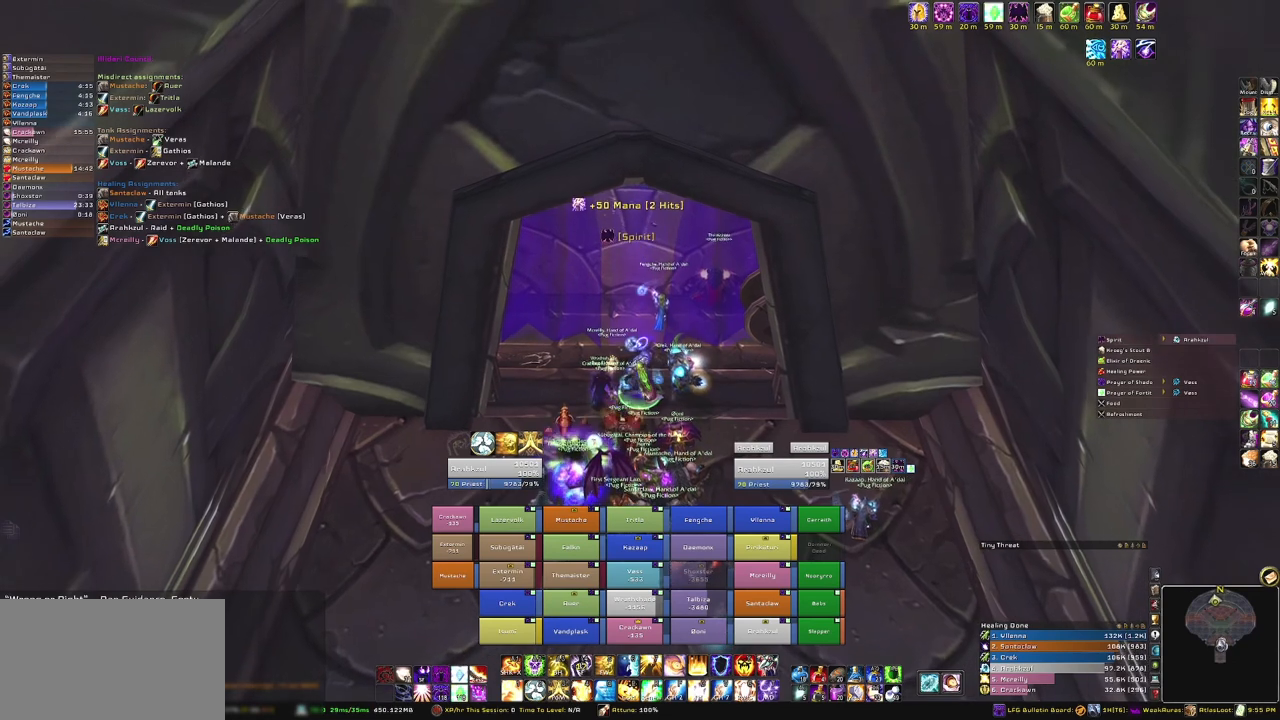
{"keys": ["alt"], "mouse": [], "events": [[34, "s", "down"], [201, "mouse_right", "up"], [267, "s", "up"], [434, "alt", "down"]]}
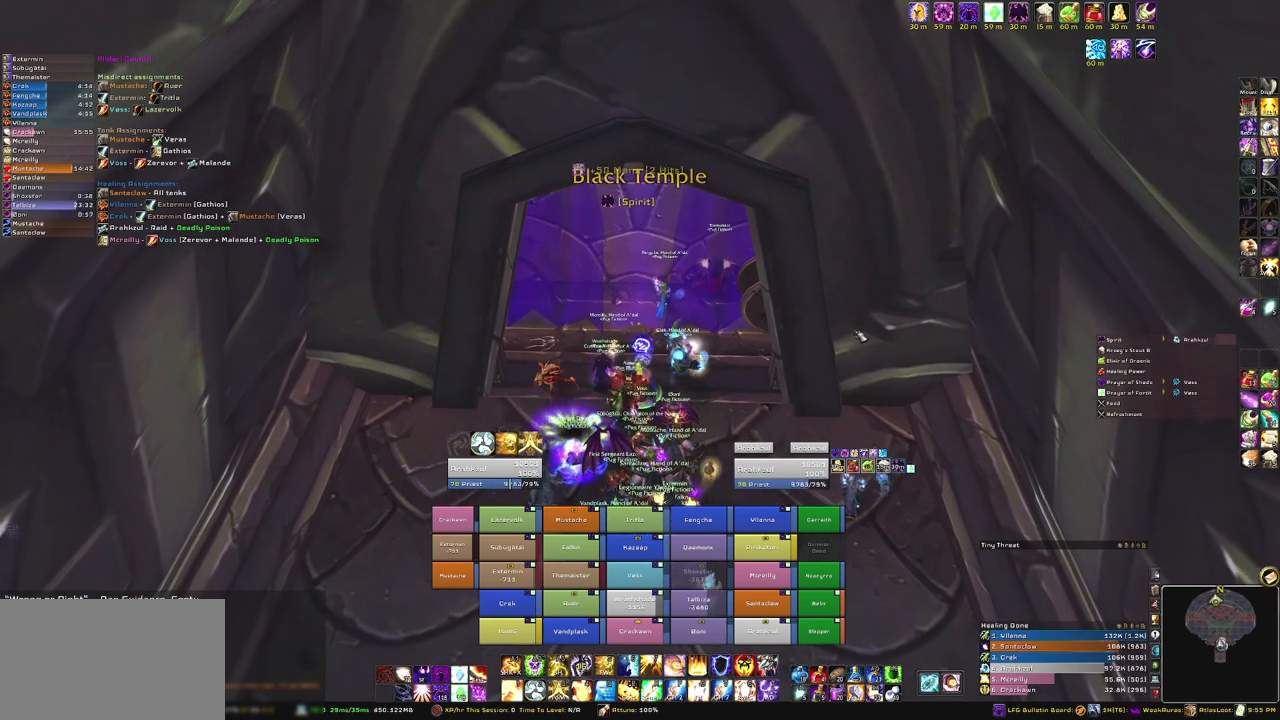
{"keys": [], "mouse": [], "events": [[100, "f", "down"], [267, "alt", "up"], [267, "f", "up"]]}
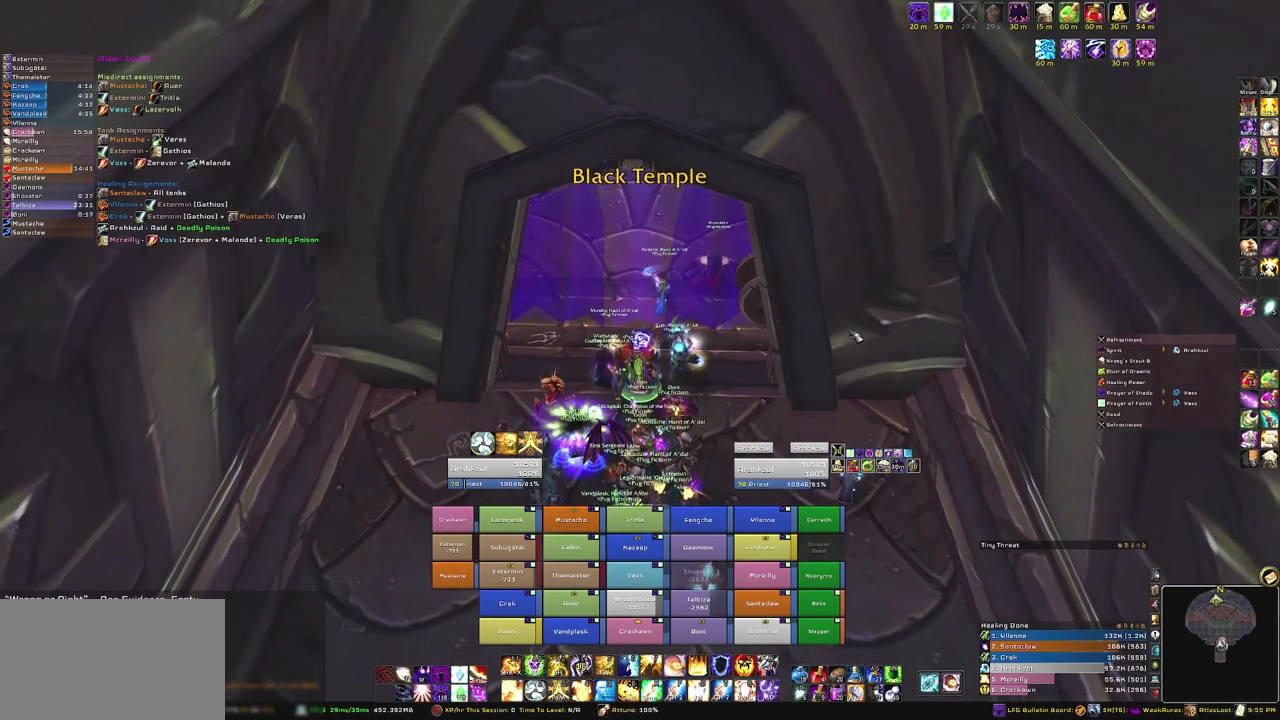
{"keys": [], "mouse": [], "events": []}
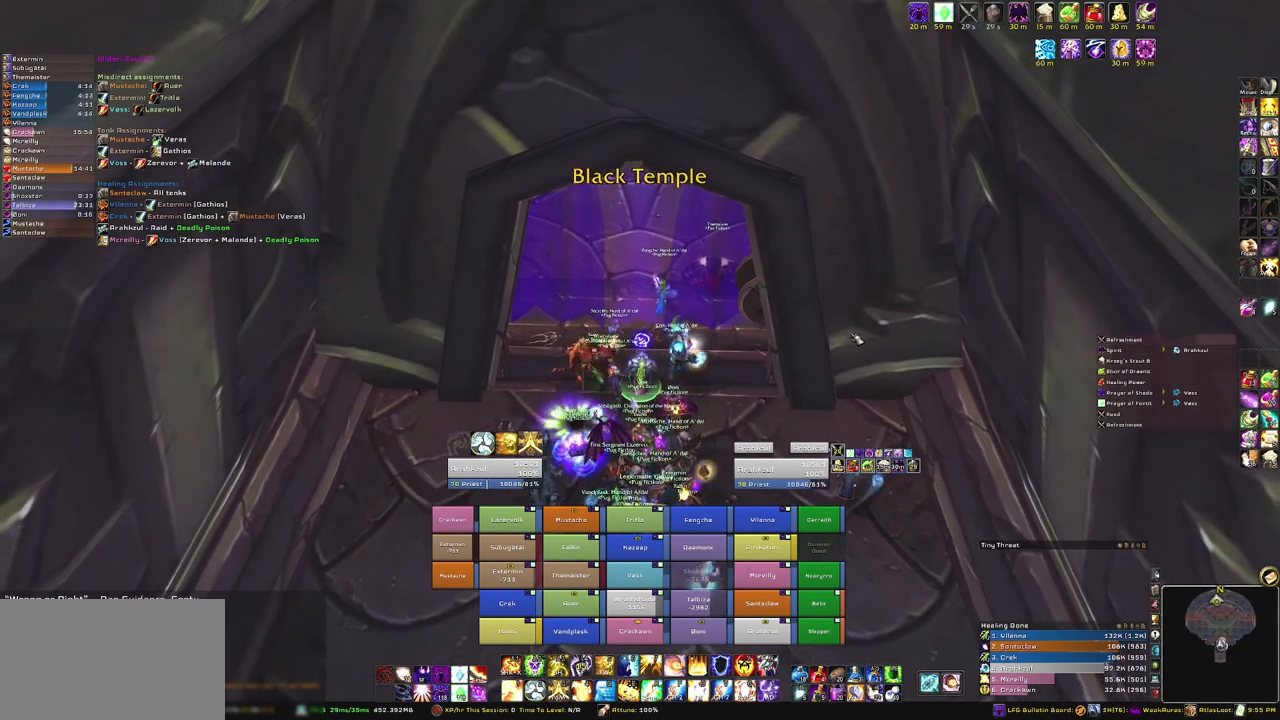
{"keys": [], "mouse": [], "events": []}
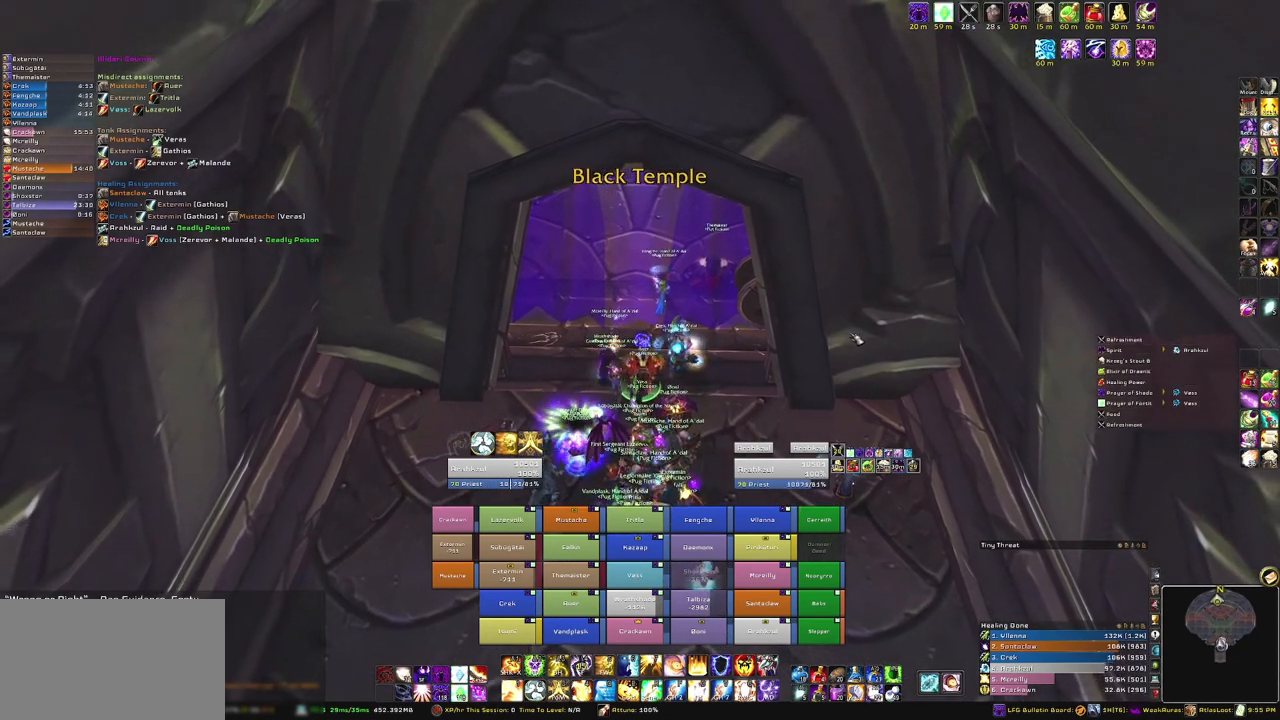
{"keys": [], "mouse": [], "events": []}
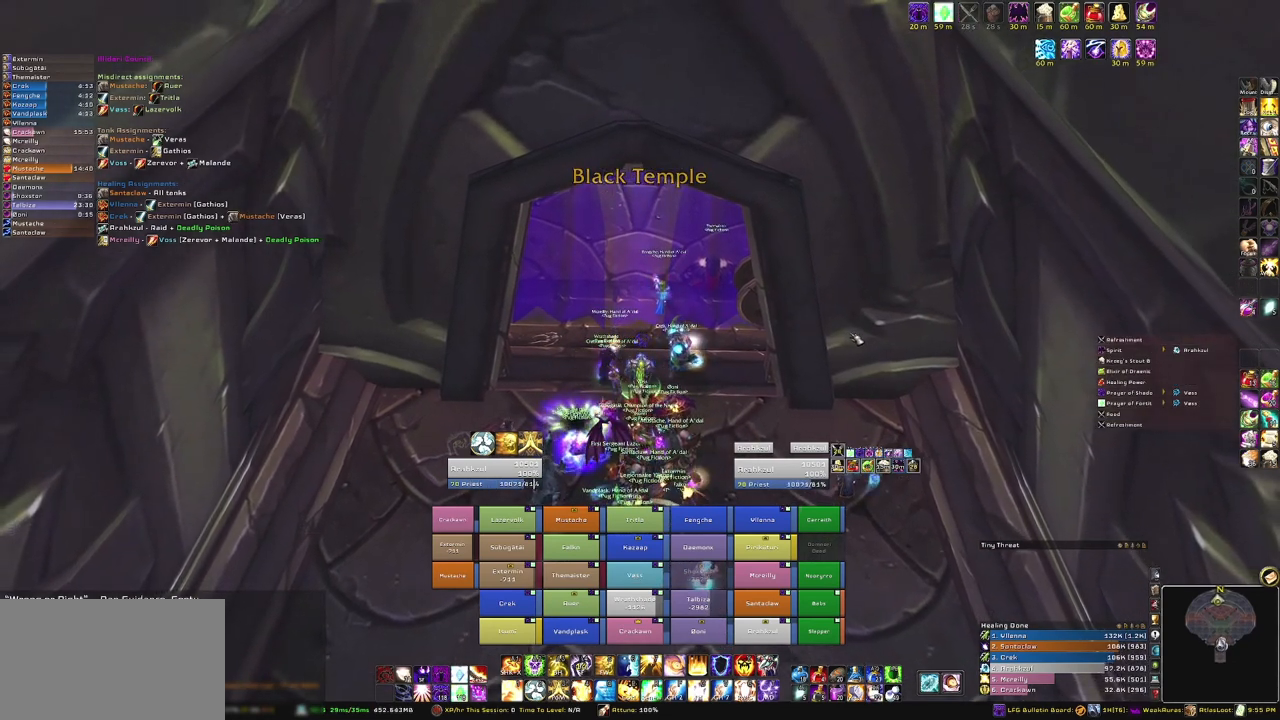
{"keys": [], "mouse": [], "events": []}
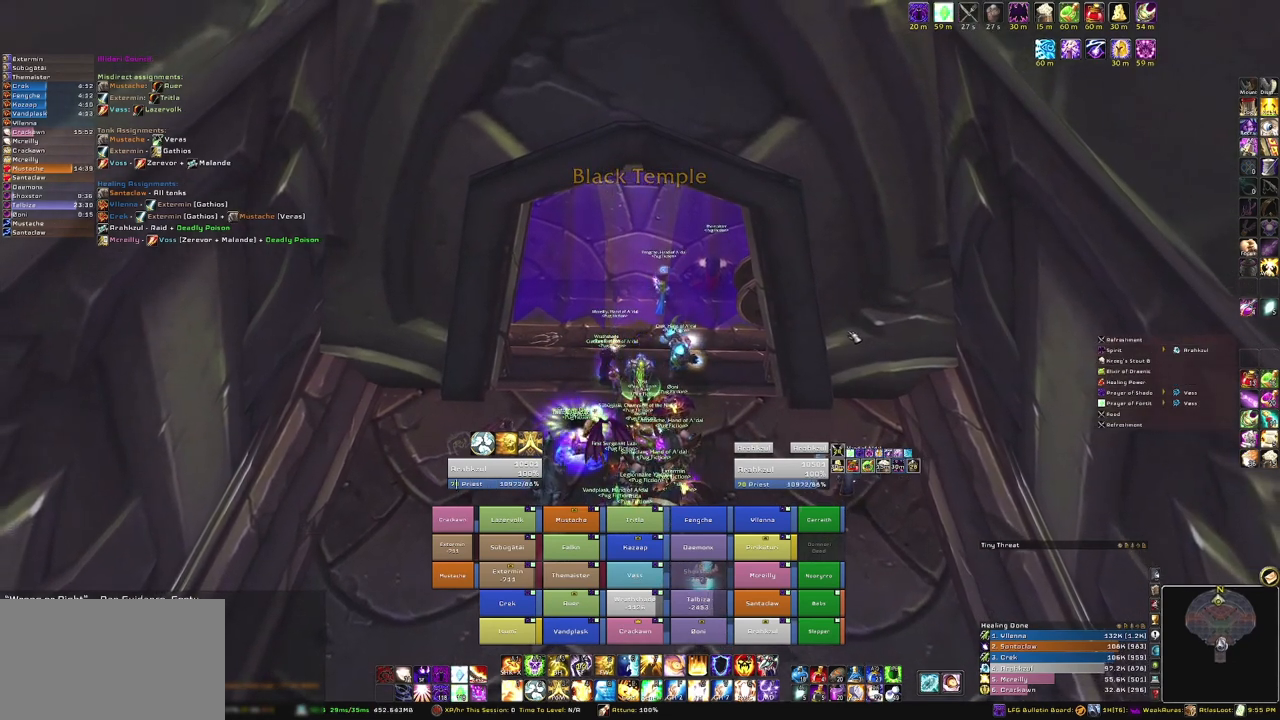
{"keys": [], "mouse": [], "events": []}
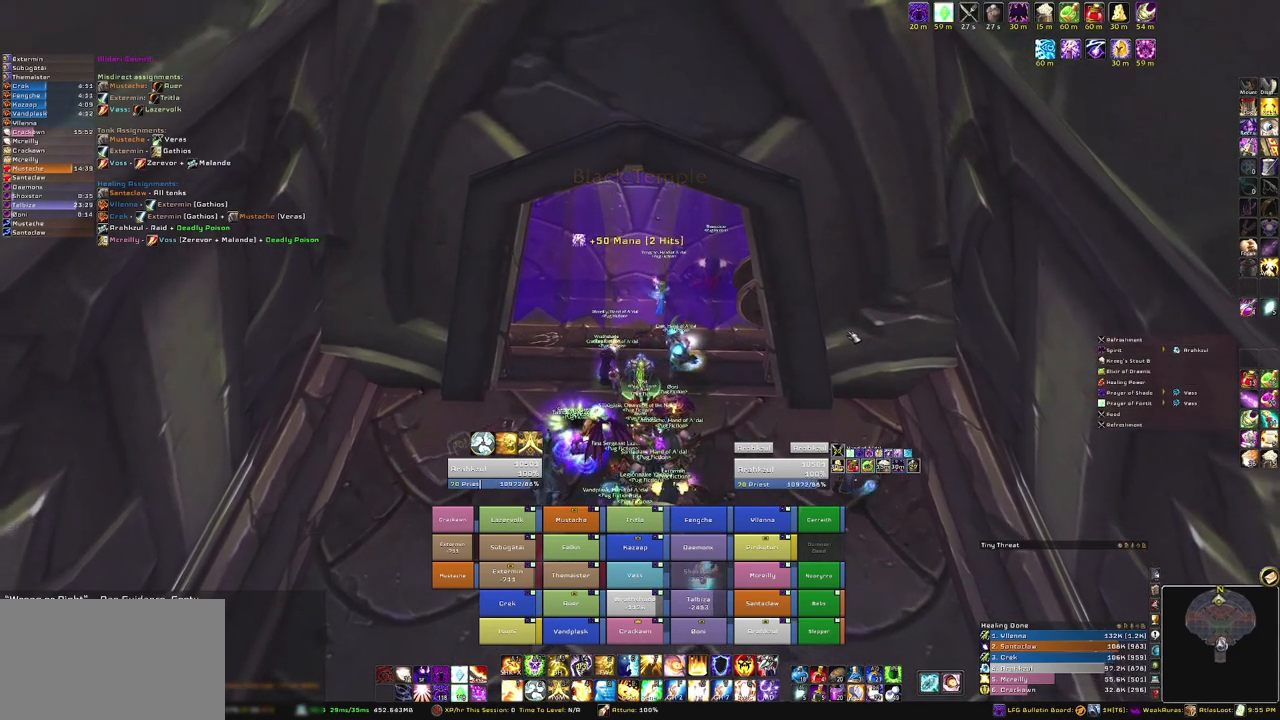
{"keys": [], "mouse": [], "events": []}
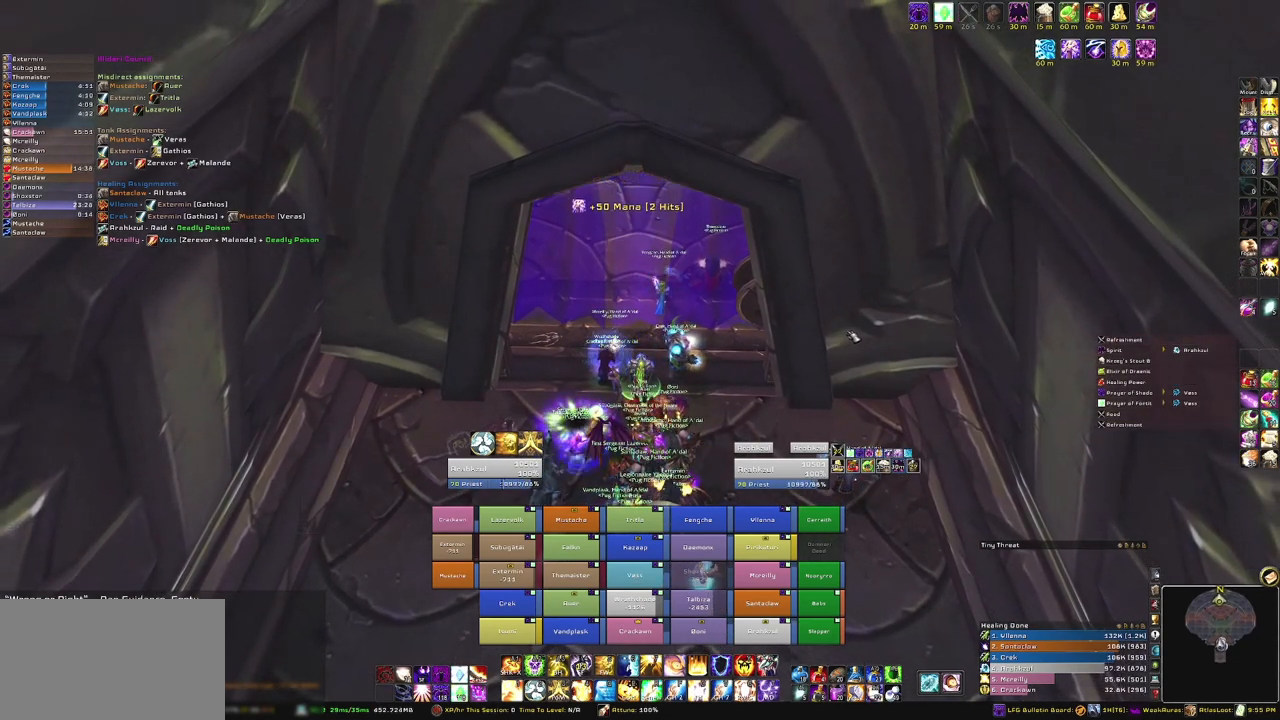
{"keys": [], "mouse": [], "events": []}
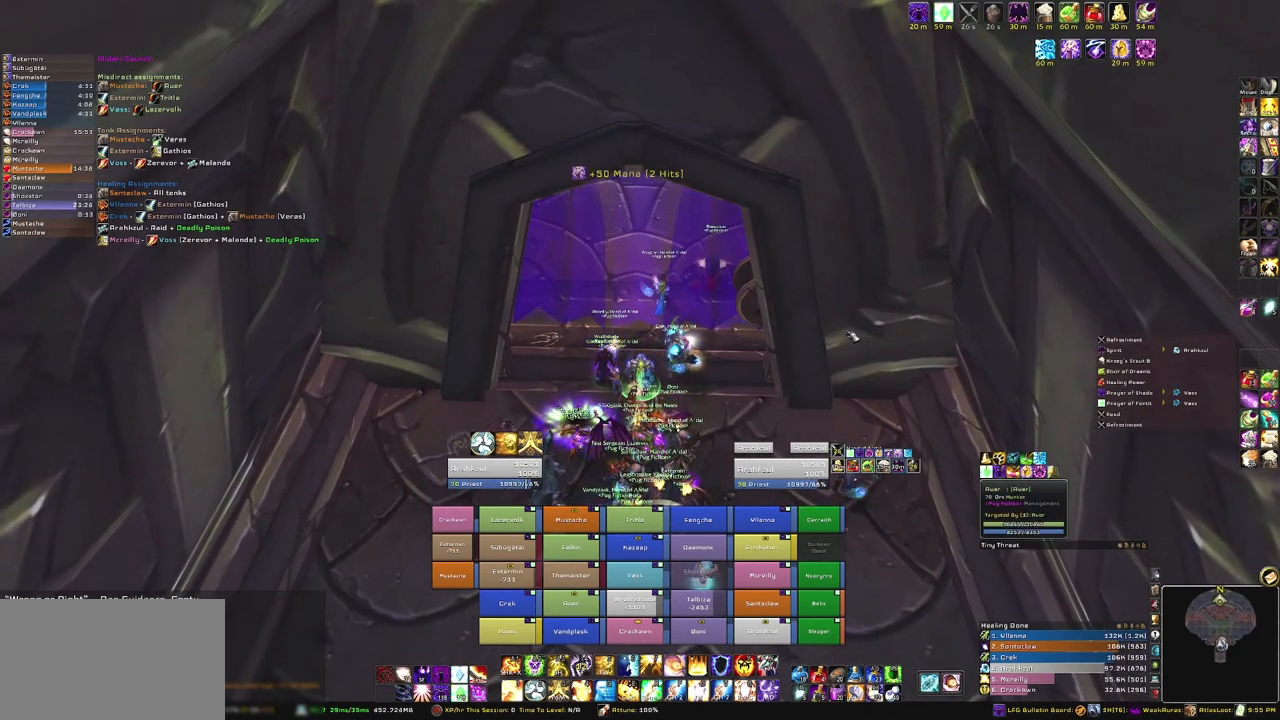
{"keys": [], "mouse": [], "events": []}
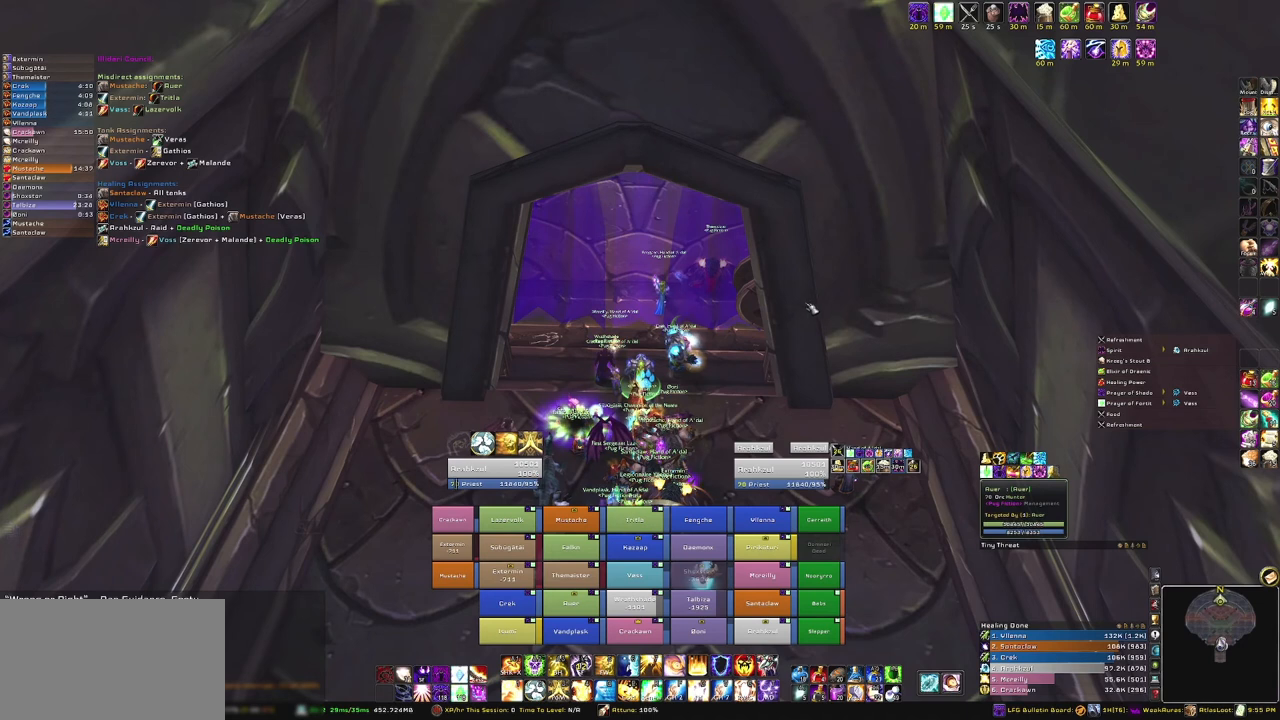
{"keys": [], "mouse": [], "events": []}
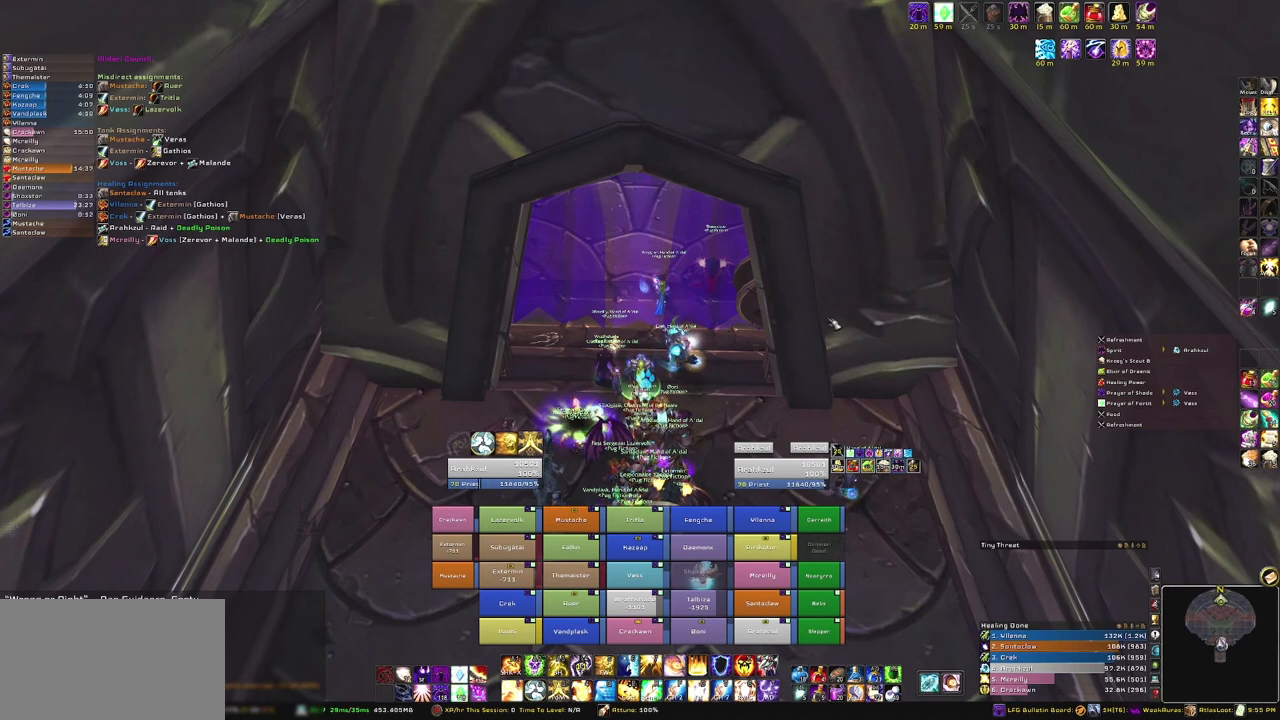
{"keys": [], "mouse": ["mb5"], "events": [[434, "mouse_mb5", "down"]]}
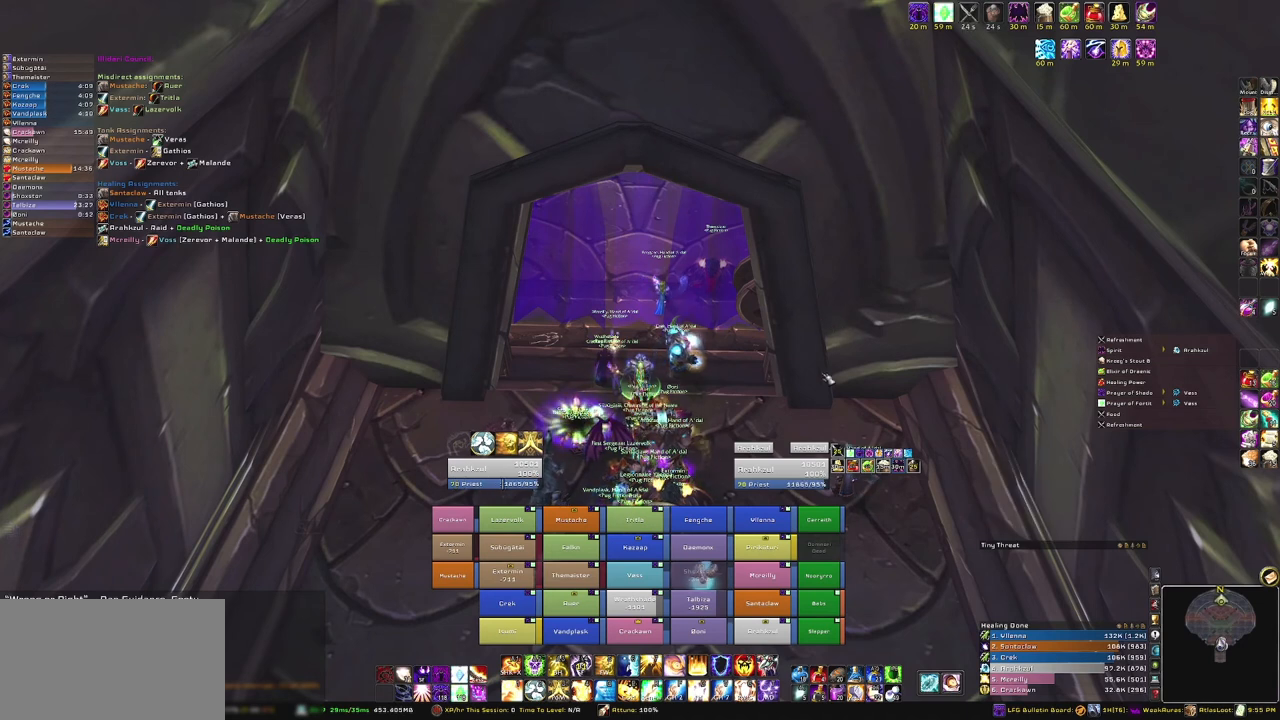
{"keys": [], "mouse": ["mb5"], "events": []}
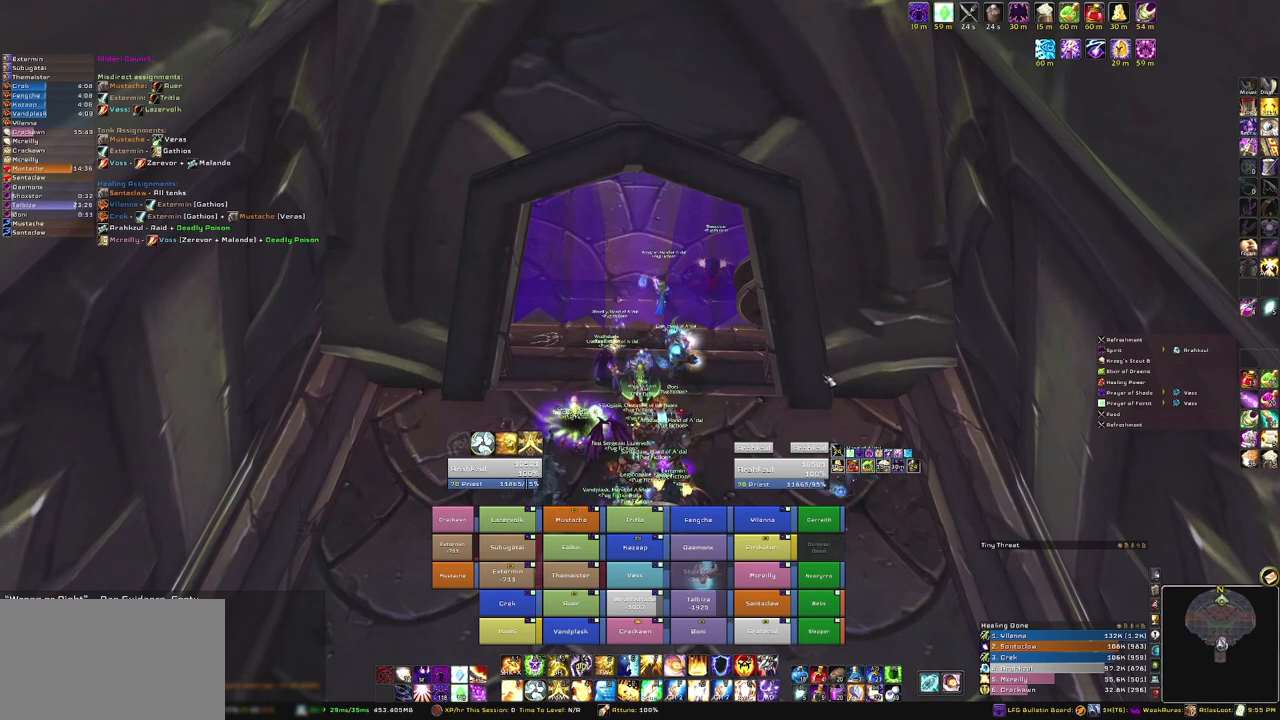
{"keys": [], "mouse": ["mb5"], "events": []}
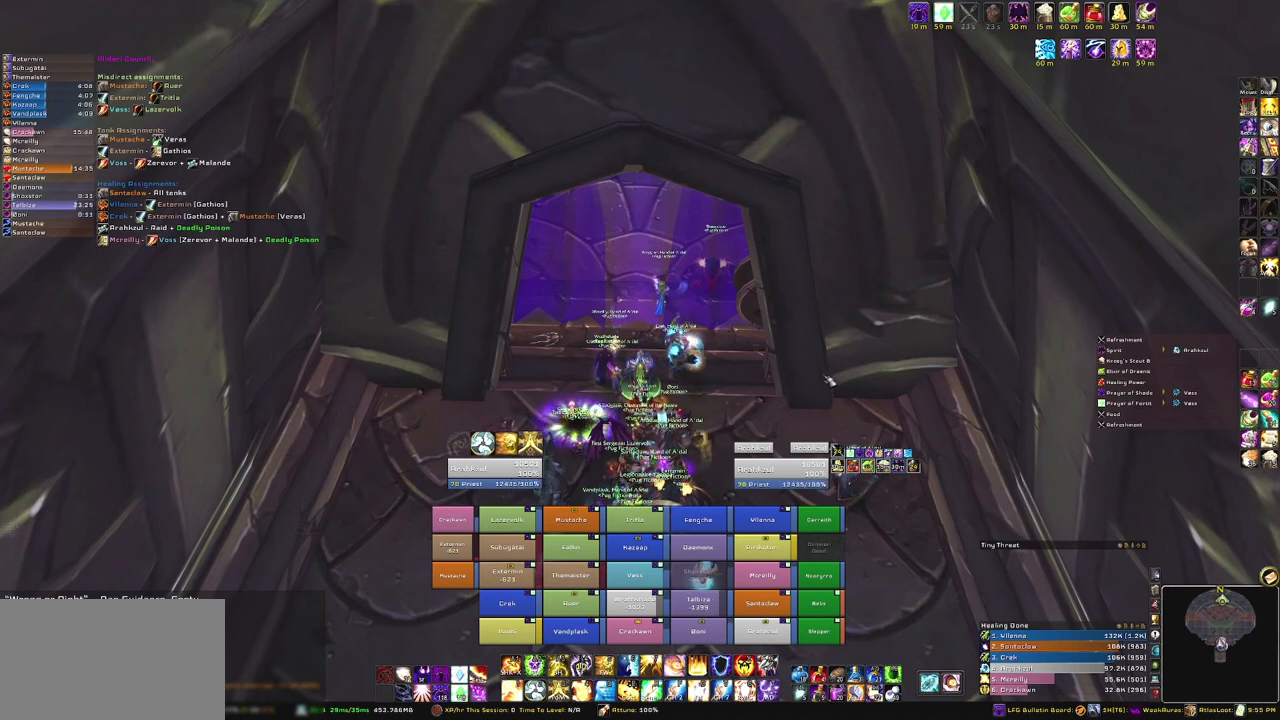
{"keys": [], "mouse": ["mb5"], "events": []}
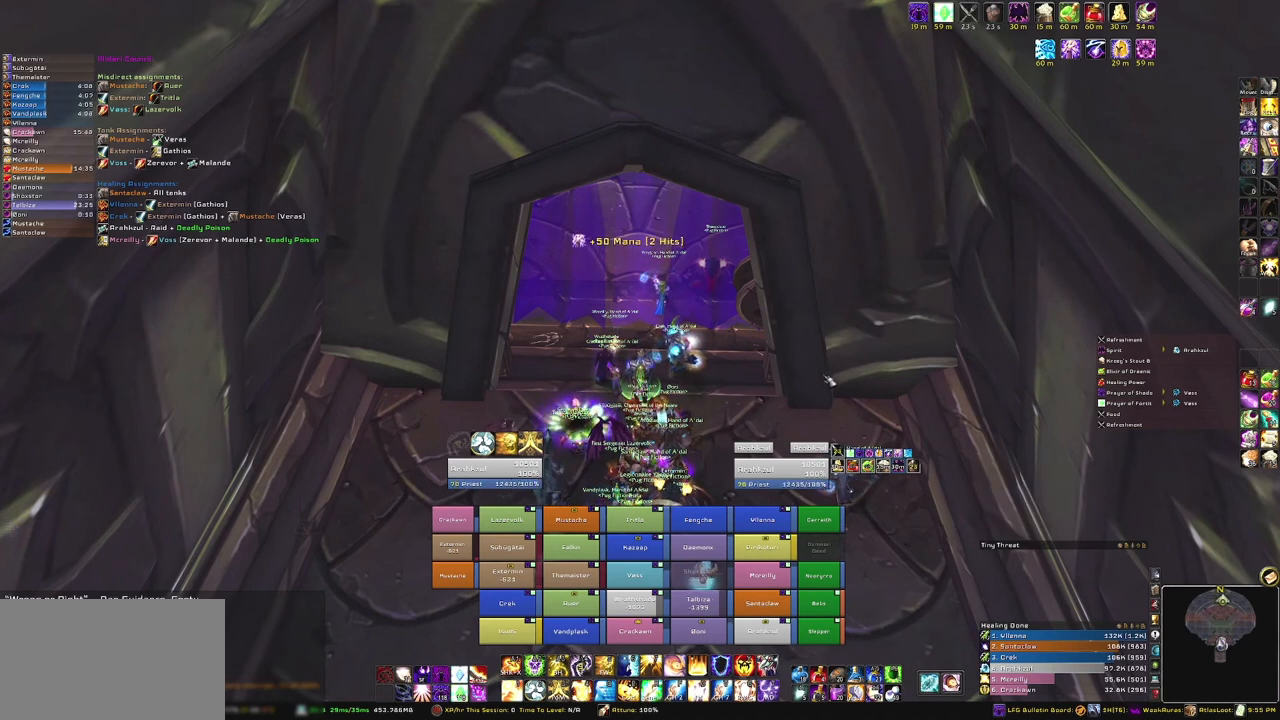
{"keys": [], "mouse": ["mb5"], "events": []}
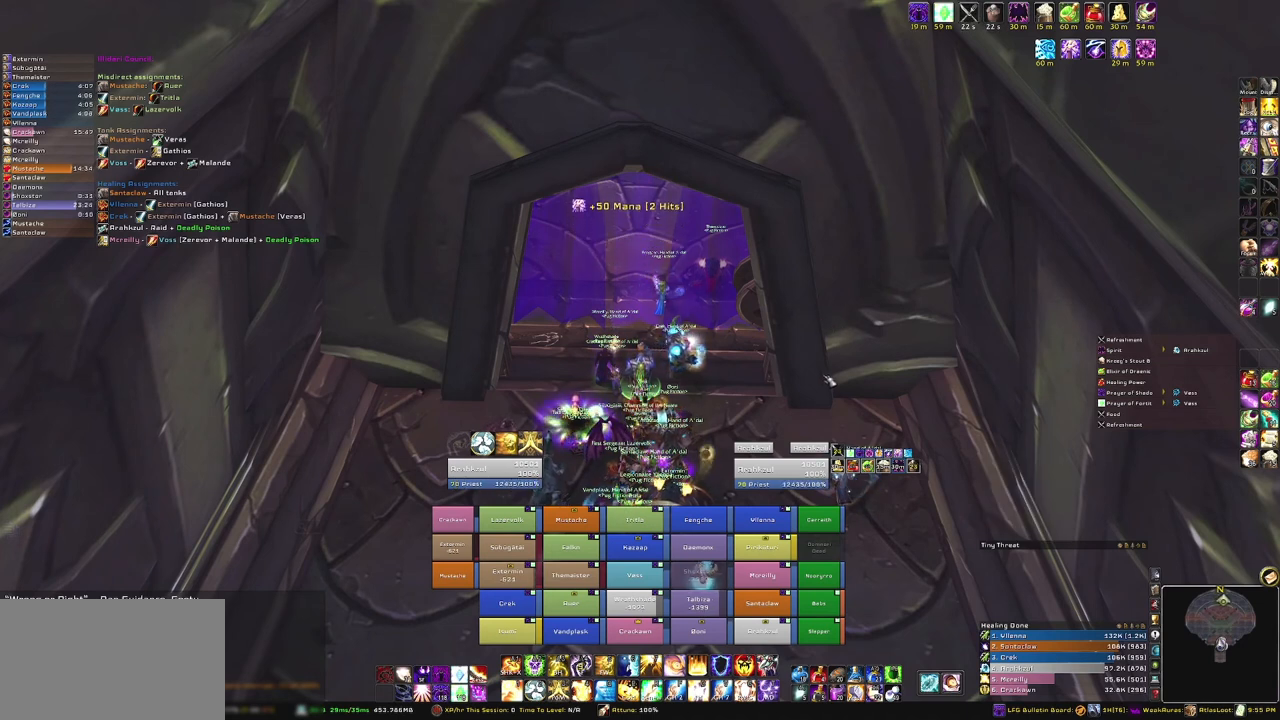
{"keys": [], "mouse": ["mb5"], "events": []}
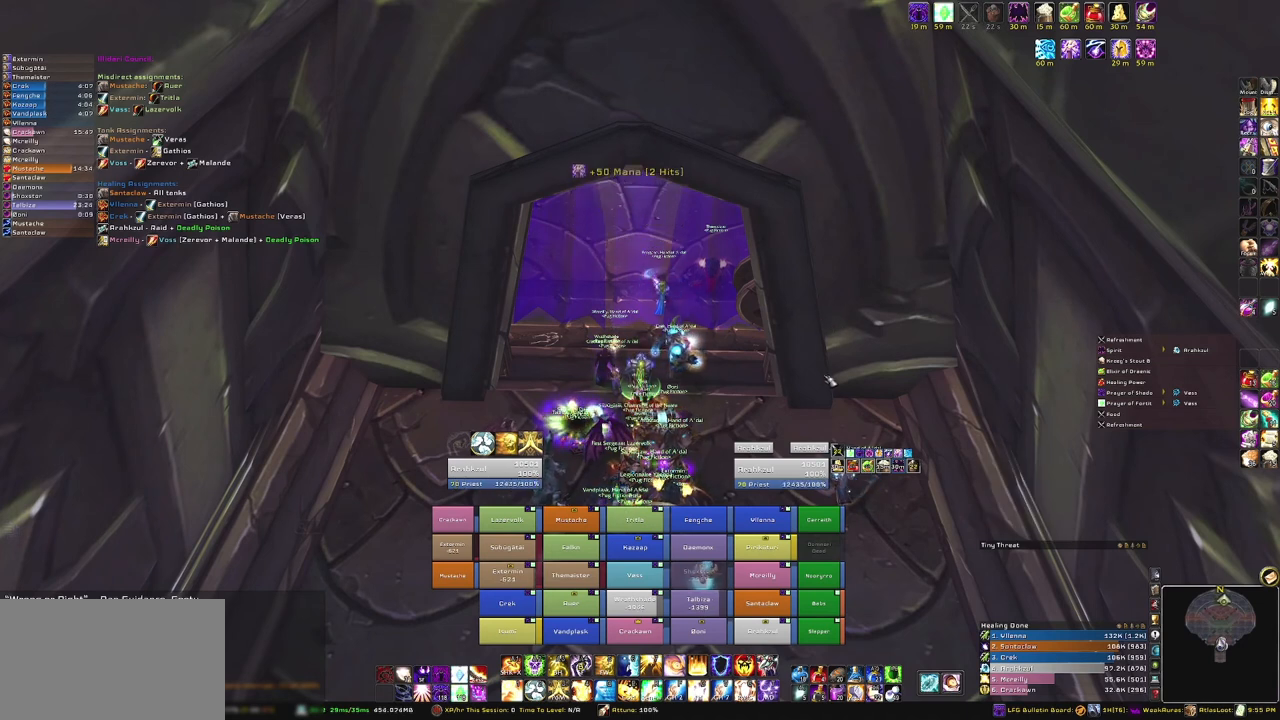
{"keys": [], "mouse": ["mb5"], "events": []}
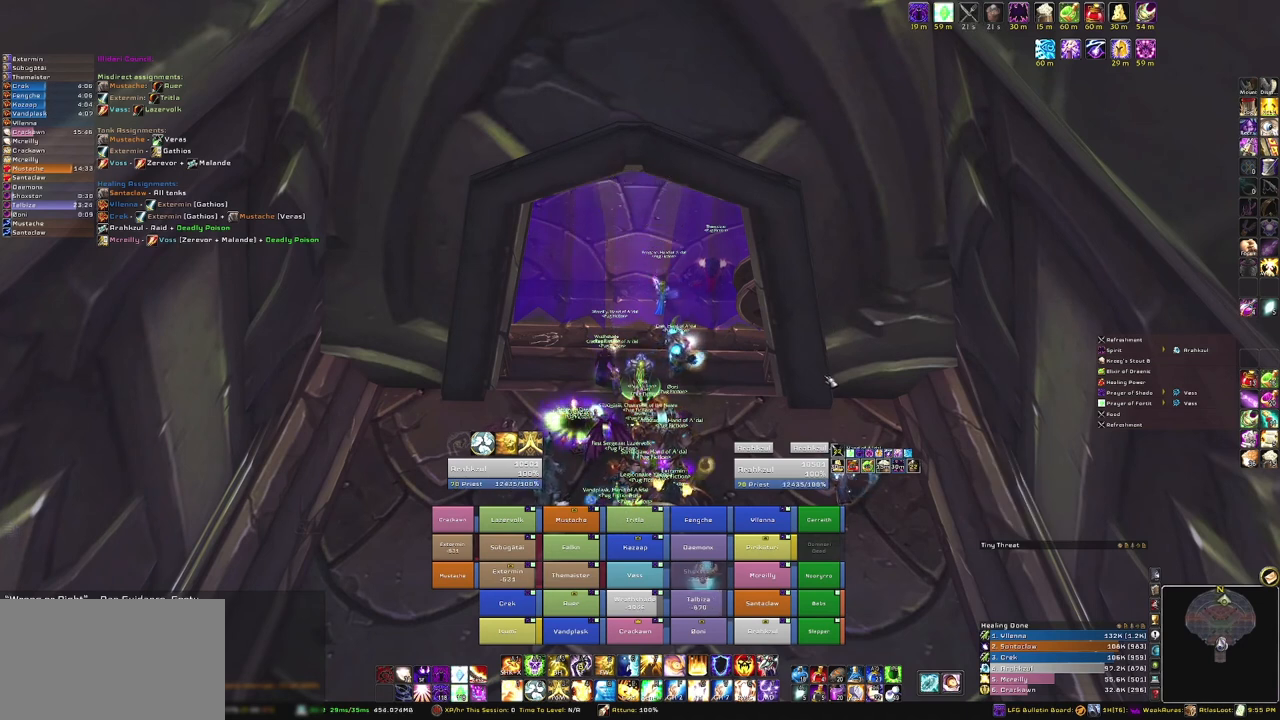
{"keys": [], "mouse": ["mb5"], "events": []}
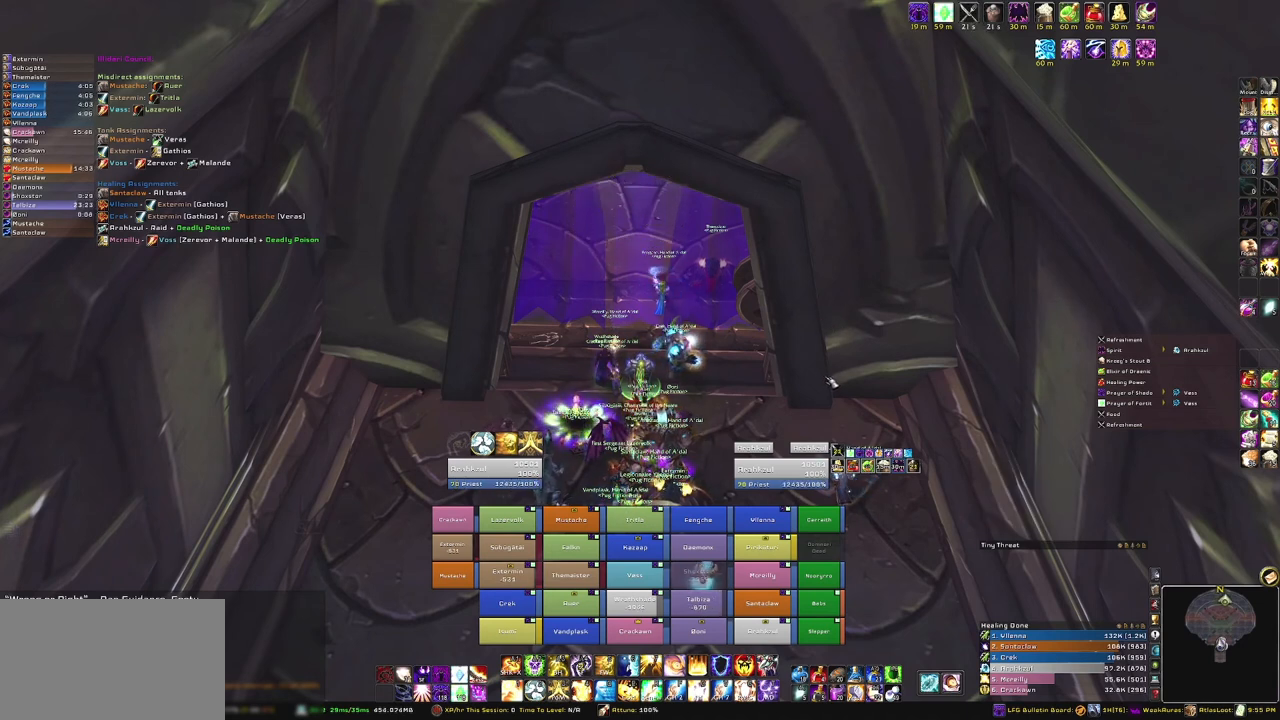
{"keys": [], "mouse": ["mb5"], "events": []}
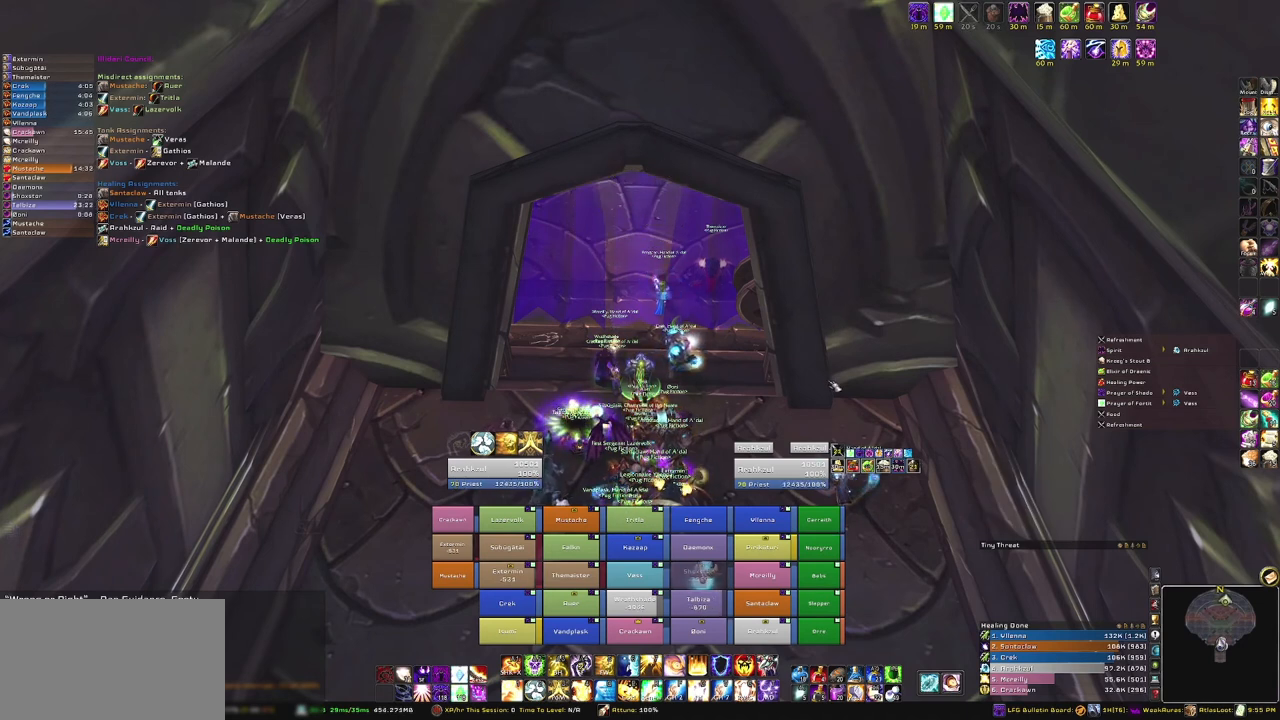
{"keys": [], "mouse": ["mb5"], "events": []}